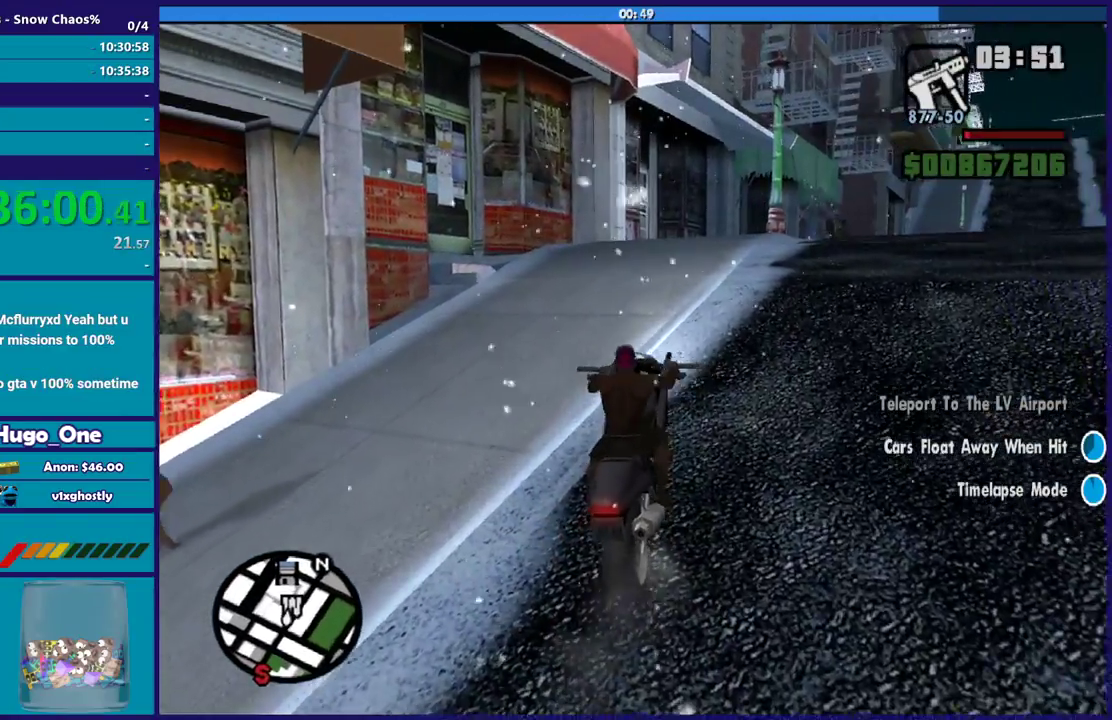
Gameplay with a controller (Xbox layout); each line is a JSON object with the inputs held at the frame after it. "events" lists button and stick changes between this image and that frame as [ms after this image, input, new state], when the widget could be followed in between.
{"buttons": ["R2"], "left_stick": "left", "right_stick": "left", "events": [[301, "right_stick", "left"]]}
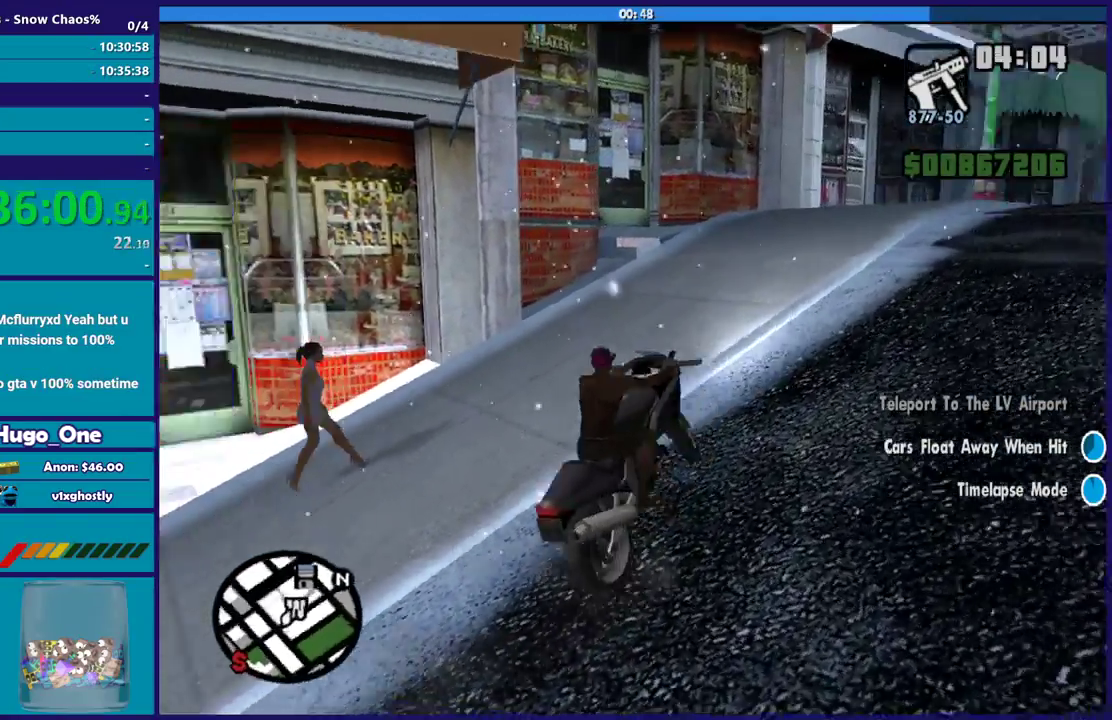
{"buttons": ["R2"], "left_stick": "left", "right_stick": "down", "events": [[167, "right_stick", "down-left"], [267, "right_stick", "center"], [300, "left_stick", "up-left"], [400, "right_stick", "down"], [500, "left_stick", "left"]]}
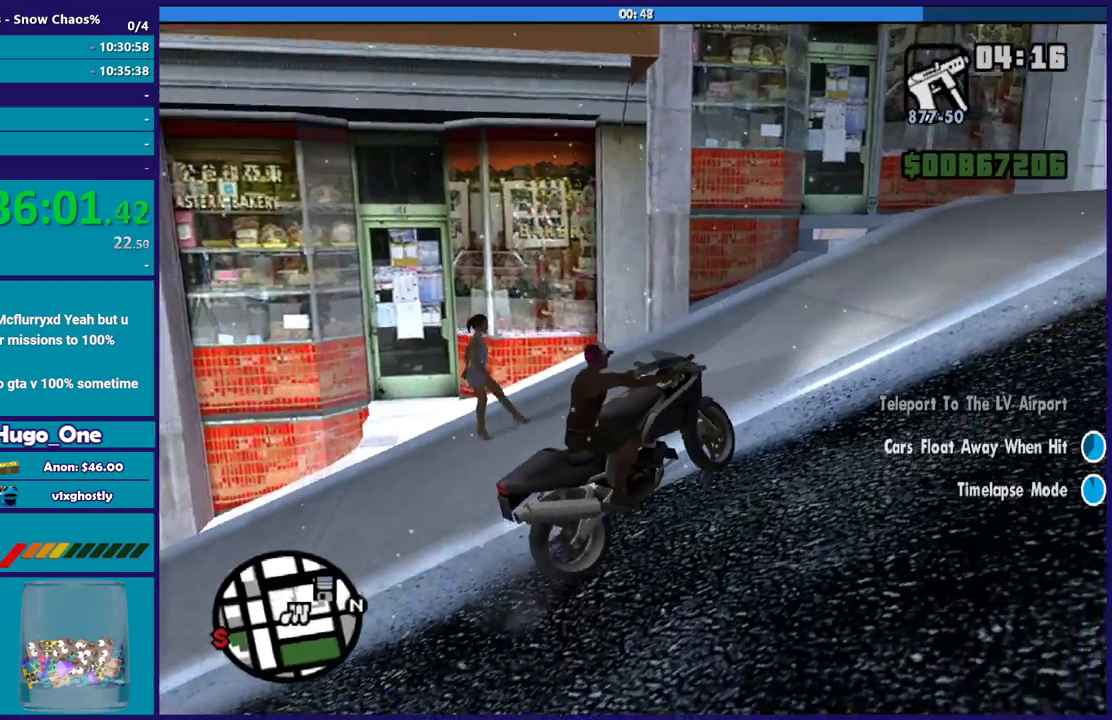
{"buttons": ["R2"], "left_stick": "left", "right_stick": "up-left", "events": [[67, "right_stick", "center"], [134, "right_stick", "left"], [468, "right_stick", "up-left"]]}
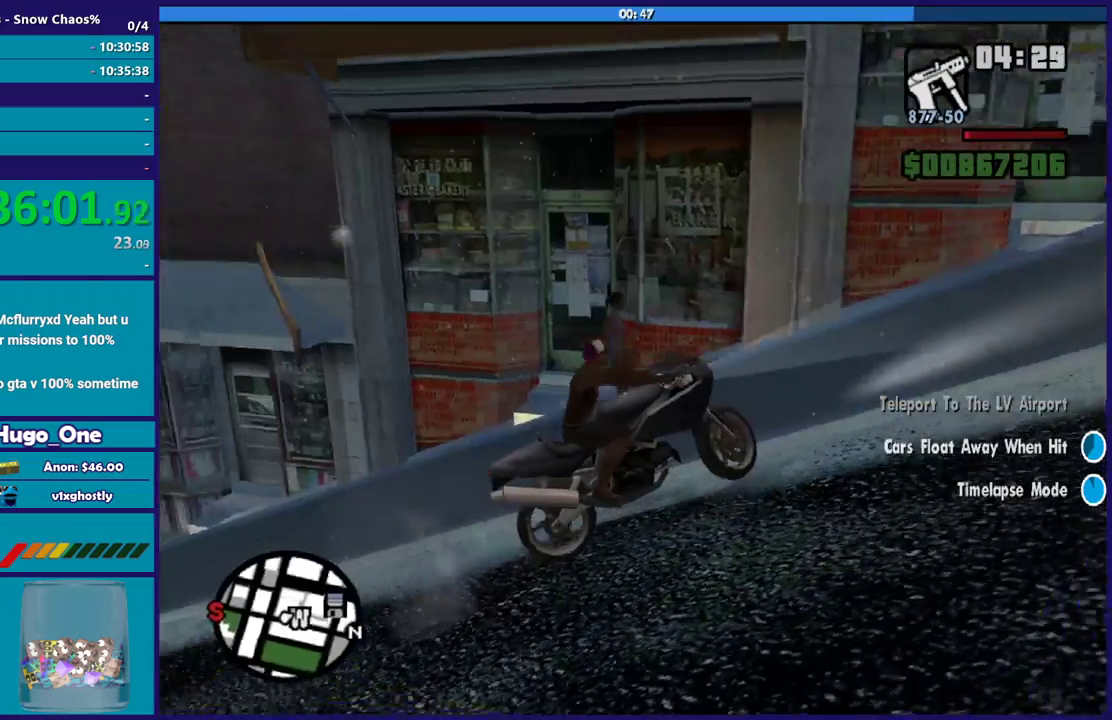
{"buttons": ["R2"], "left_stick": "left", "right_stick": "down-left", "events": [[33, "right_stick", "left"], [200, "right_stick", "down-left"], [300, "right_stick", "left"], [400, "right_stick", "down-left"]]}
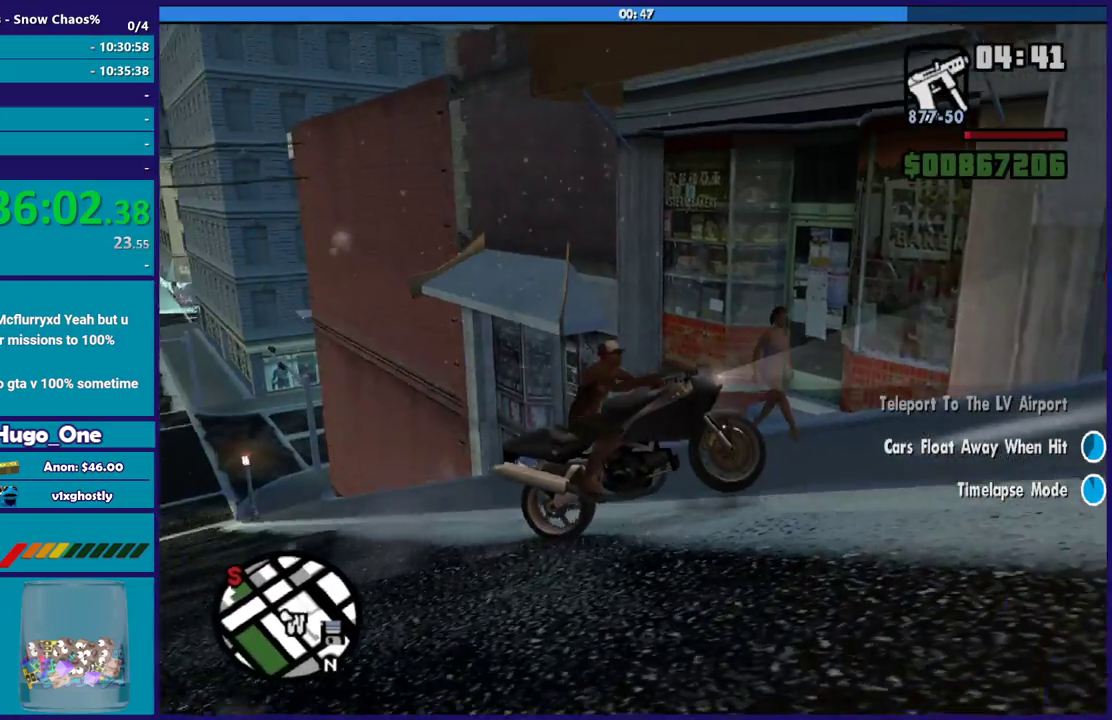
{"buttons": ["R2"], "left_stick": "left", "right_stick": "center", "events": [[101, "right_stick", "center"], [201, "right_stick", "down-left"], [401, "right_stick", "center"]]}
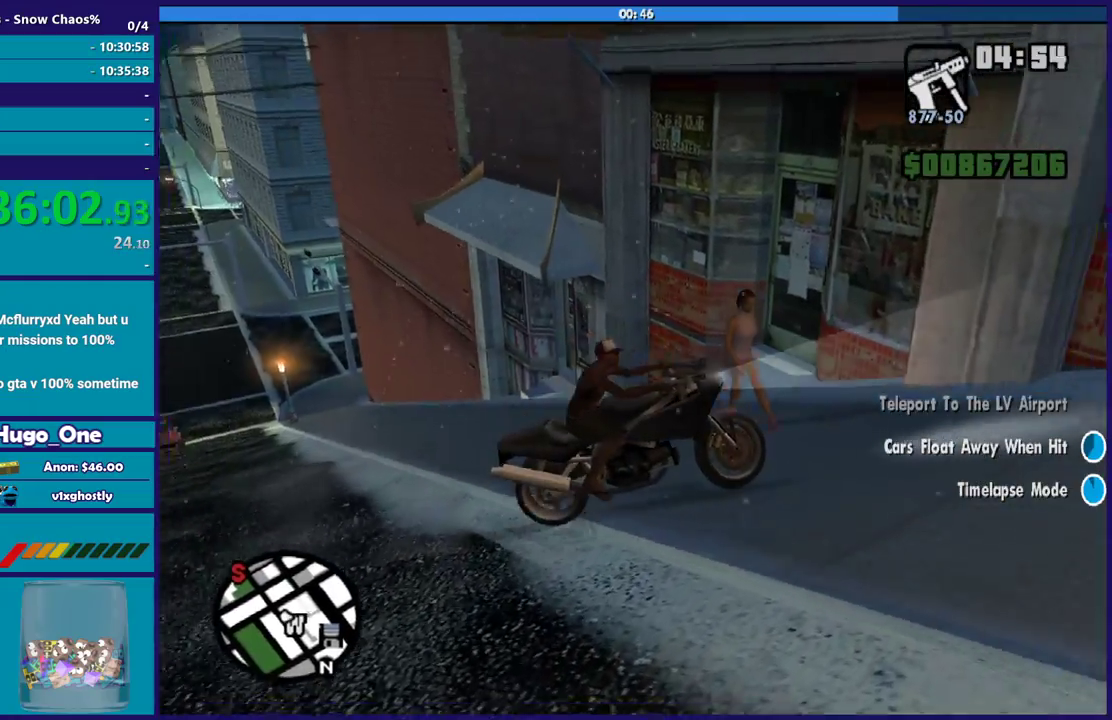
{"buttons": ["R2"], "left_stick": "left", "right_stick": "center", "events": [[33, "right_stick", "down-left"], [200, "right_stick", "center"]]}
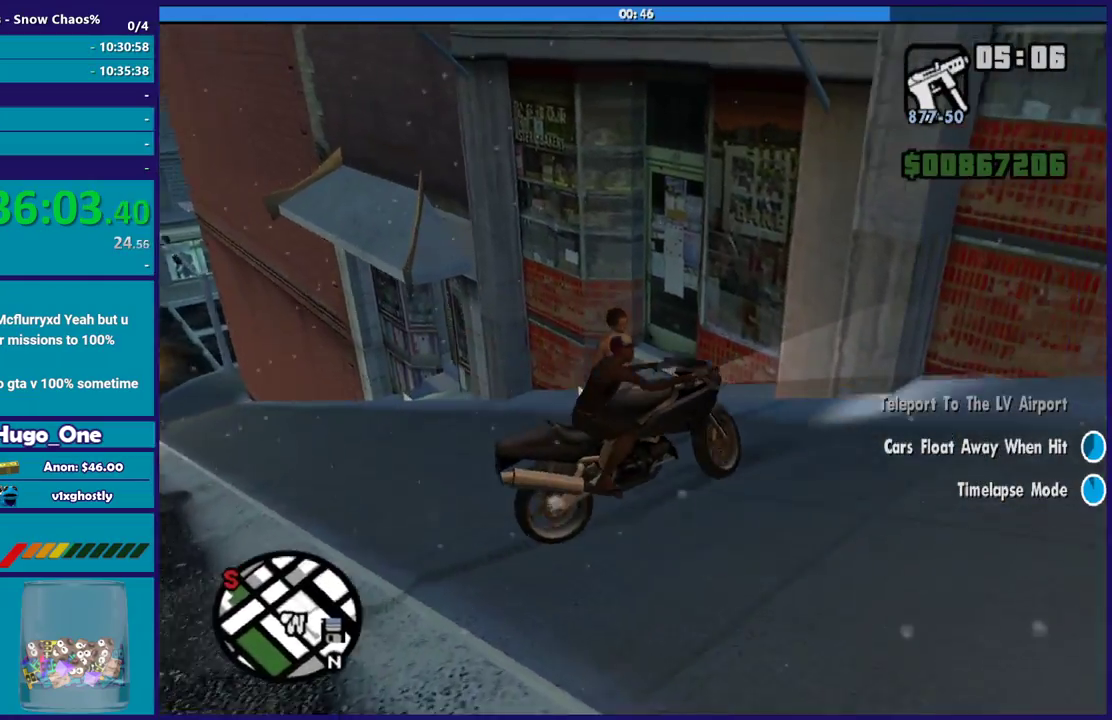
{"buttons": [], "left_stick": "left", "right_stick": "left", "events": [[101, "R2", "up"], [167, "right_stick", "down-left"], [367, "right_stick", "up-left"], [501, "right_stick", "left"]]}
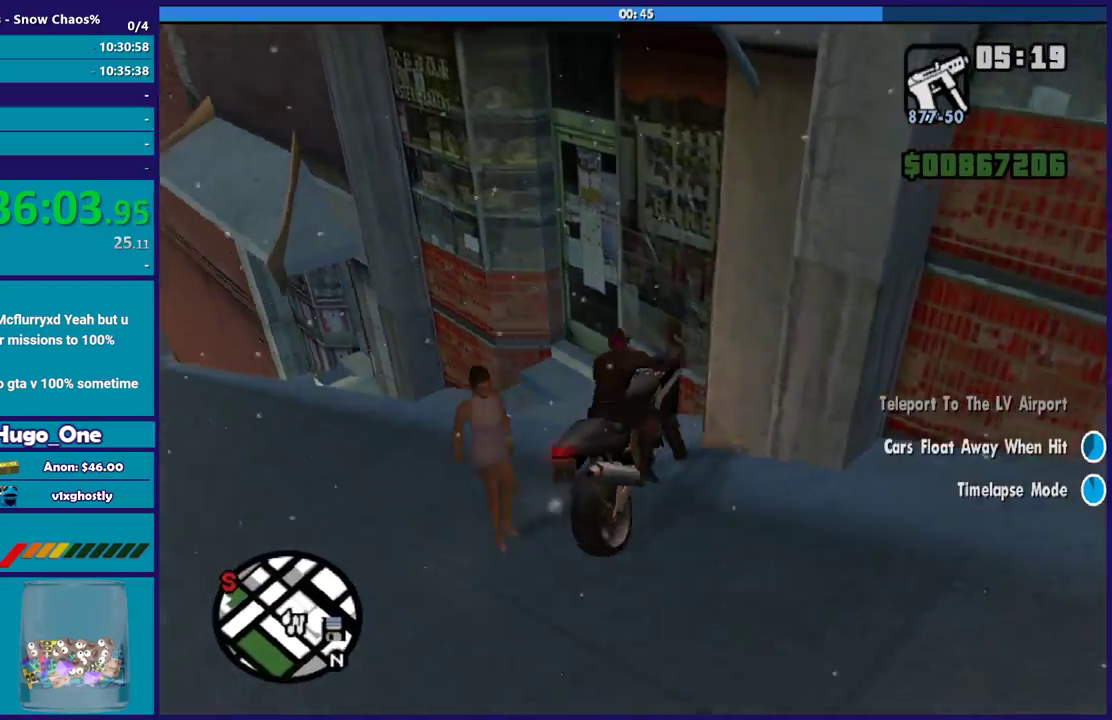
{"buttons": [], "left_stick": "left", "right_stick": "left", "events": []}
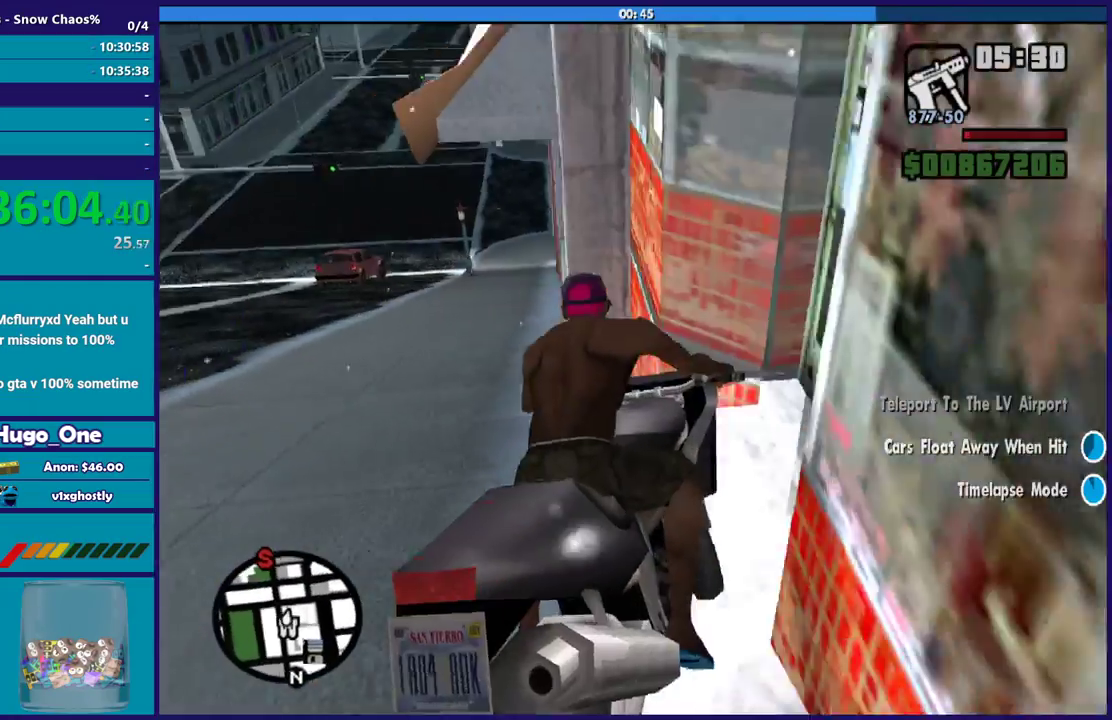
{"buttons": ["R2"], "left_stick": "right", "right_stick": "center", "events": [[167, "right_stick", "down-left"], [334, "right_stick", "left"], [367, "R2", "down"], [400, "right_stick", "center"], [467, "left_stick", "right"]]}
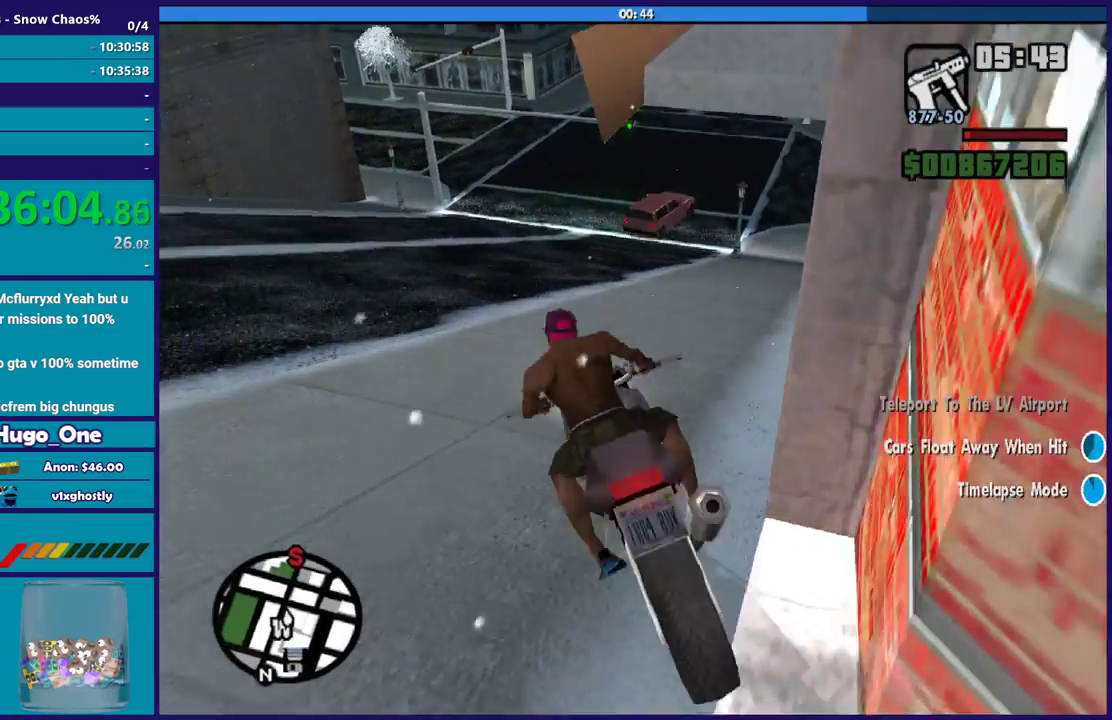
{"buttons": ["R2"], "left_stick": "right", "right_stick": "right", "events": [[300, "right_stick", "right"]]}
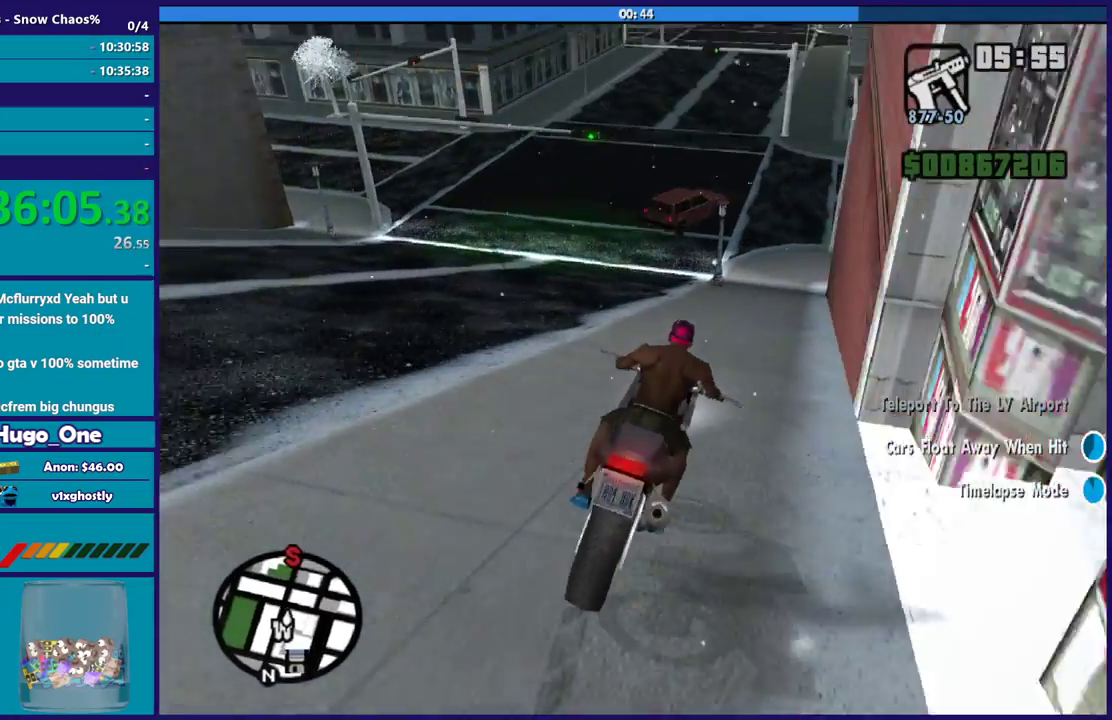
{"buttons": [], "left_stick": "right", "right_stick": "down-right", "events": [[33, "left_stick", "left"], [167, "right_stick", "down-right"], [234, "left_stick", "right"], [300, "R2", "up"], [400, "left_stick", "center"], [467, "left_stick", "right"]]}
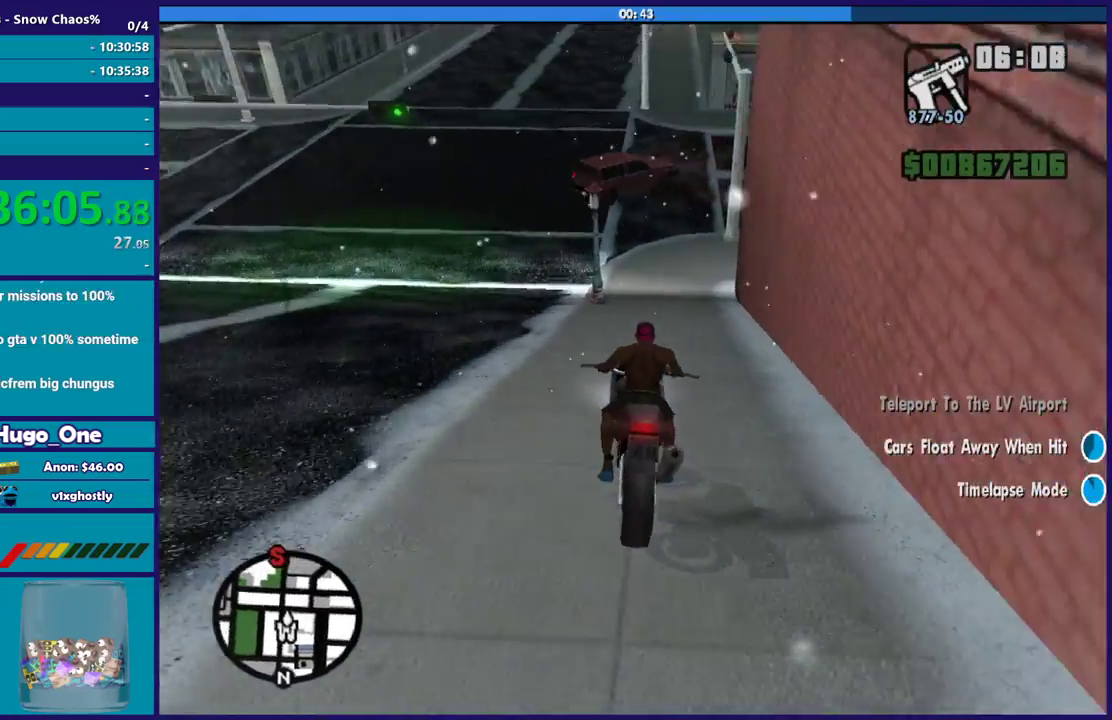
{"buttons": ["L2"], "left_stick": "down-right", "right_stick": "down-right", "events": [[166, "left_stick", "center"], [266, "L2", "down"], [367, "right_stick", "right"], [400, "L2", "up"], [433, "right_stick", "down-right"], [467, "left_stick", "down-right"], [500, "L2", "down"]]}
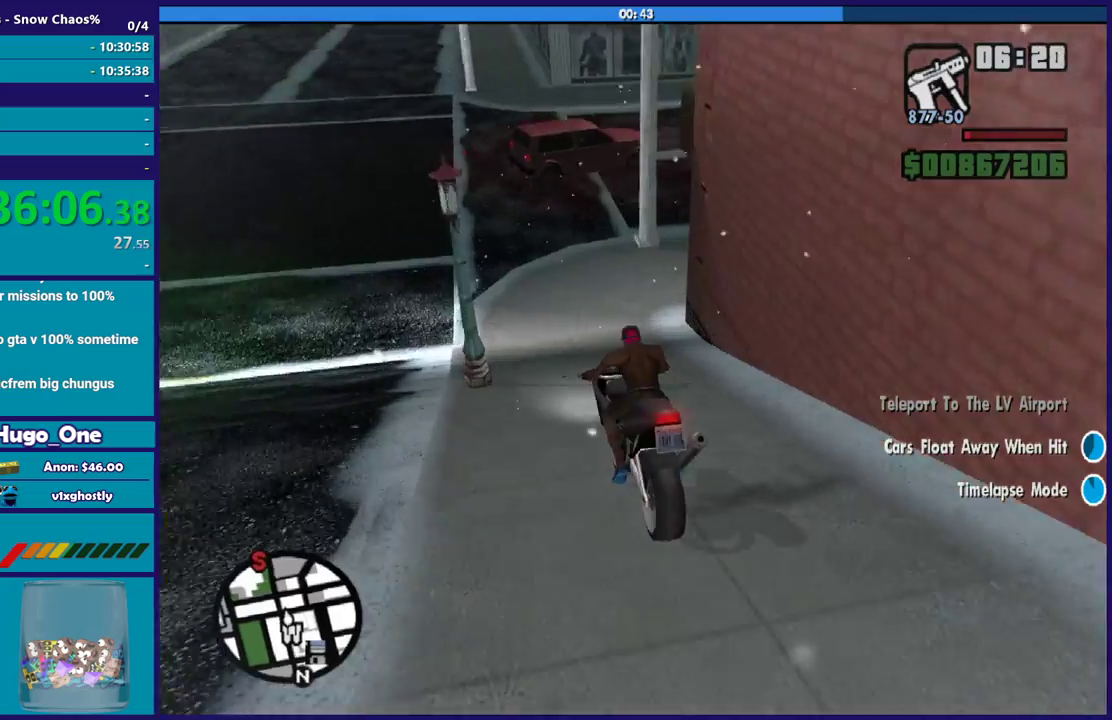
{"buttons": [], "left_stick": "right", "right_stick": "right", "events": [[200, "L2", "up"], [200, "right_stick", "right"], [300, "left_stick", "right"]]}
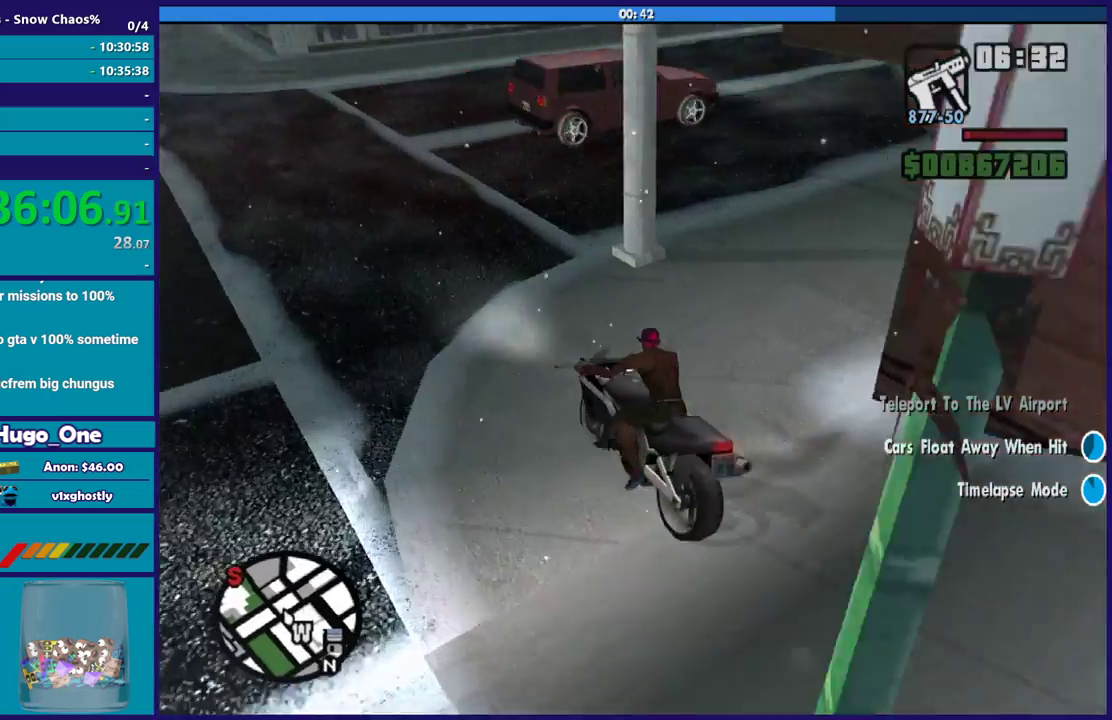
{"buttons": [], "left_stick": "right", "right_stick": "center", "events": [[100, "right_stick", "center"], [166, "Y", "down"], [467, "Y", "up"]]}